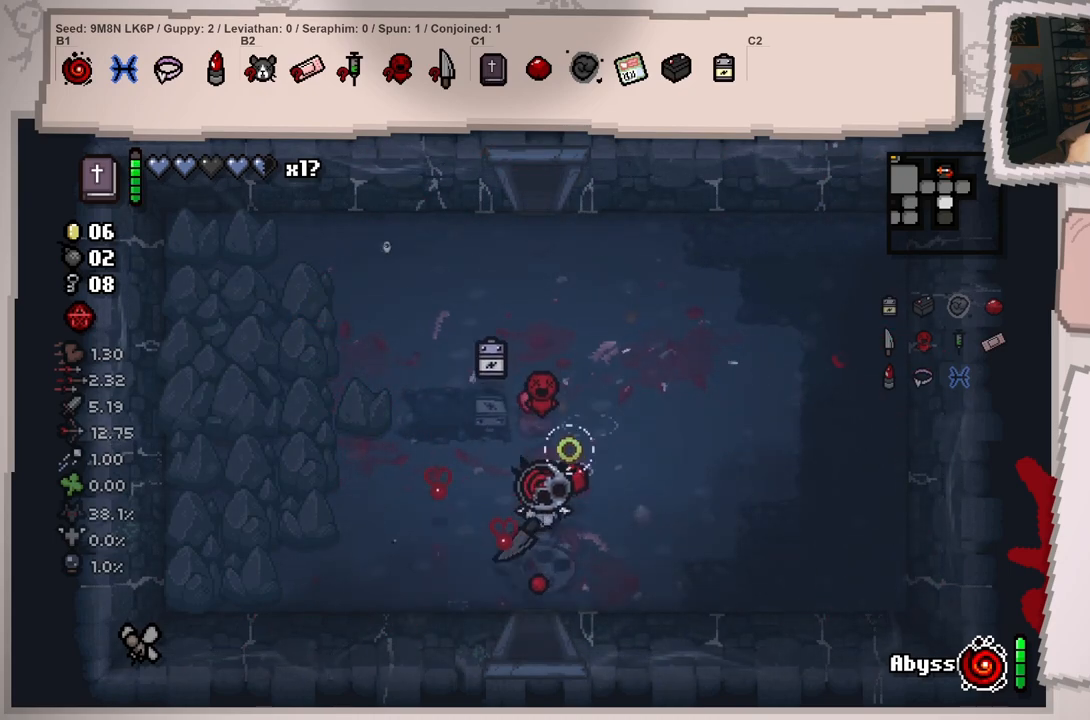
Gameplay with a controller (Xbox layout); each line is a JSON object with the inputs held at the frame after it. "events" lists button and stick changes between this image and that frame as [ms after this image, input, new state], when the widget could be followed in between. Not read: L3 R3.
{"buttons": [], "left_stick": "center", "right_stick": "down", "events": [[267, "left_stick", "down-left"], [283, "right_stick", "down"], [484, "left_stick", "center"]]}
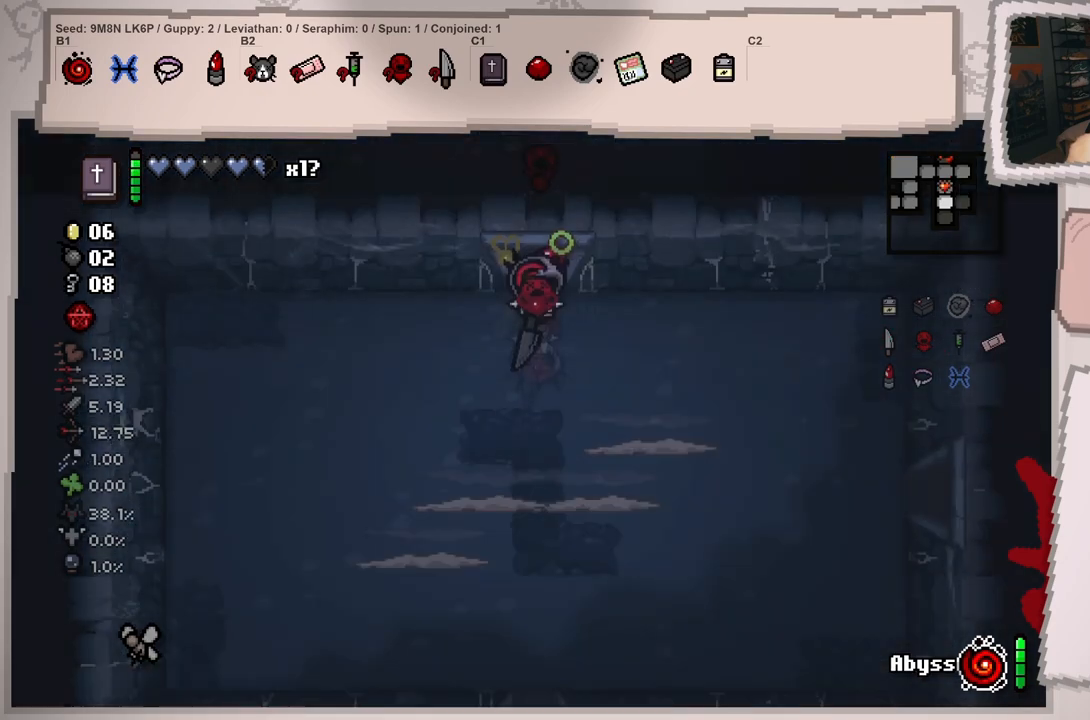
{"buttons": [], "left_stick": "center", "right_stick": "down", "events": []}
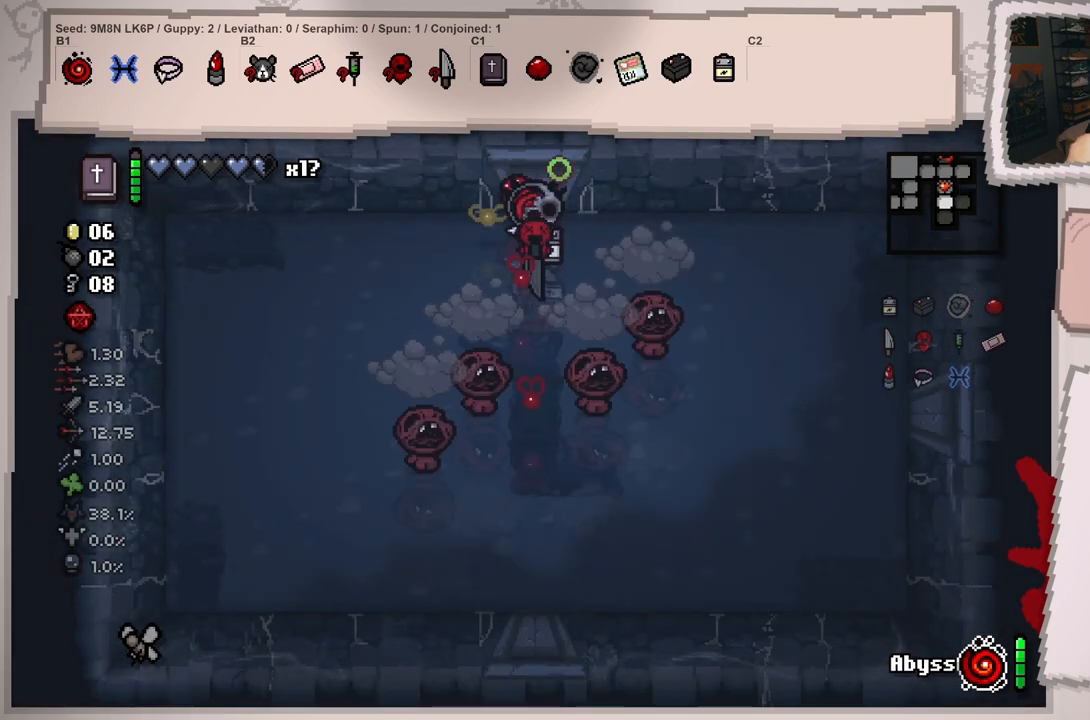
{"buttons": [], "left_stick": "up-right", "right_stick": "center", "events": [[33, "left_stick", "right"], [267, "left_stick", "center"], [400, "right_stick", "center"], [450, "left_stick", "up-right"]]}
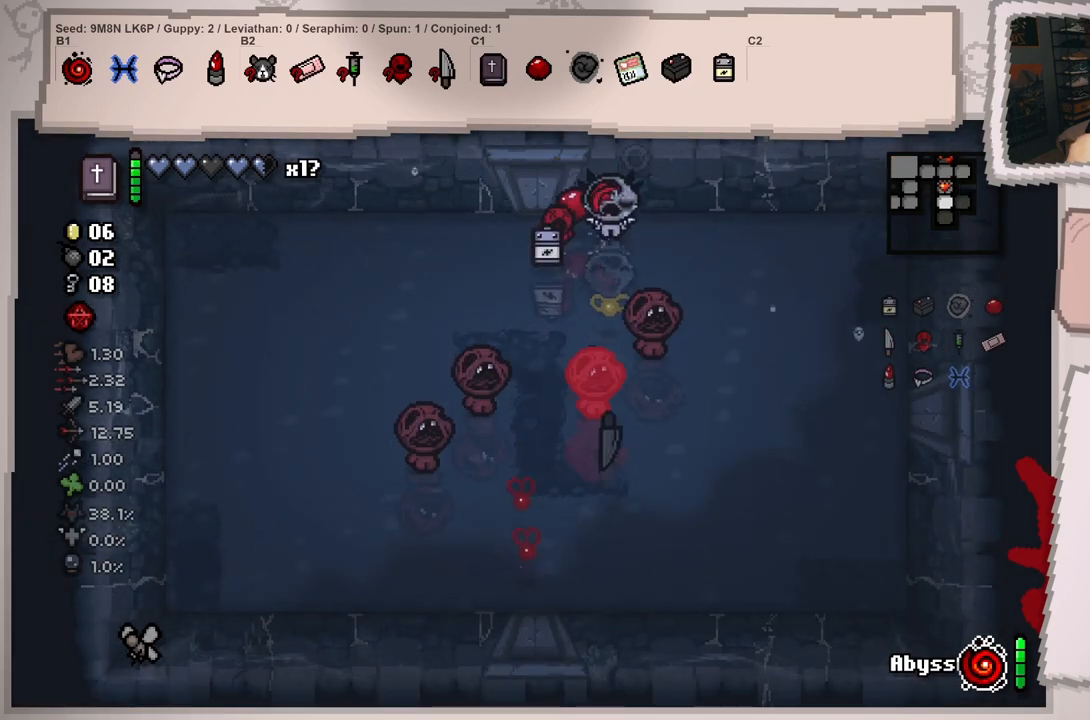
{"buttons": [], "left_stick": "down-right", "right_stick": "left", "events": [[67, "right_stick", "down-left"], [200, "left_stick", "right"], [367, "left_stick", "down-right"], [401, "right_stick", "left"]]}
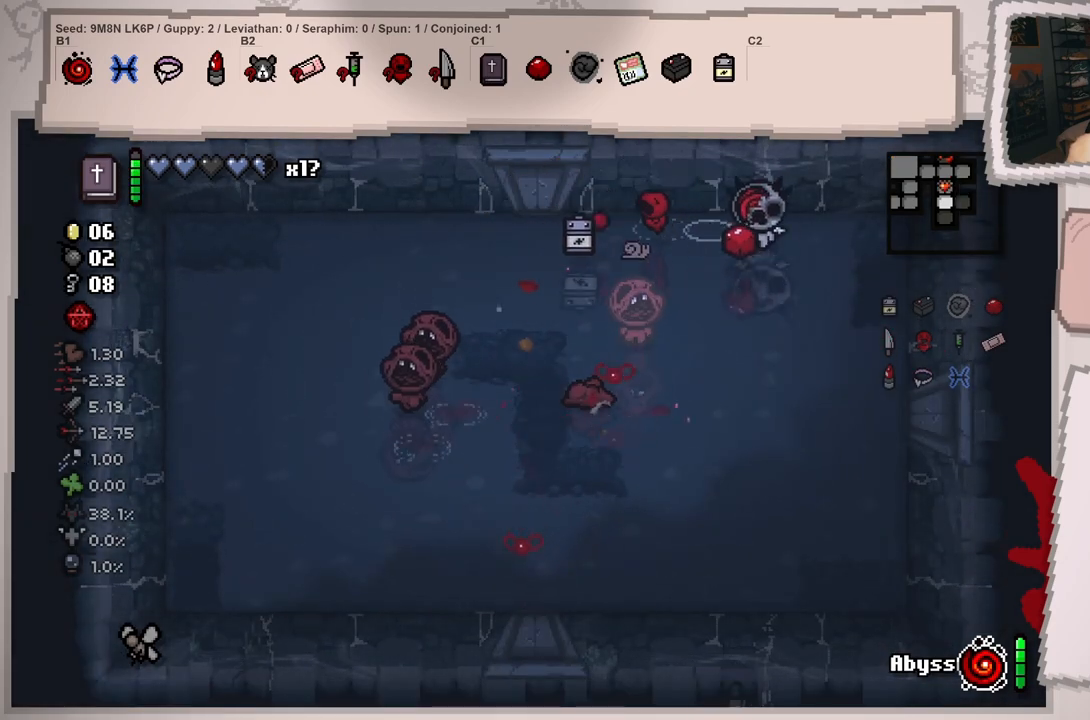
{"buttons": [], "left_stick": "left", "right_stick": "left", "events": [[133, "left_stick", "down-left"], [267, "left_stick", "center"], [384, "left_stick", "up-left"], [484, "left_stick", "left"]]}
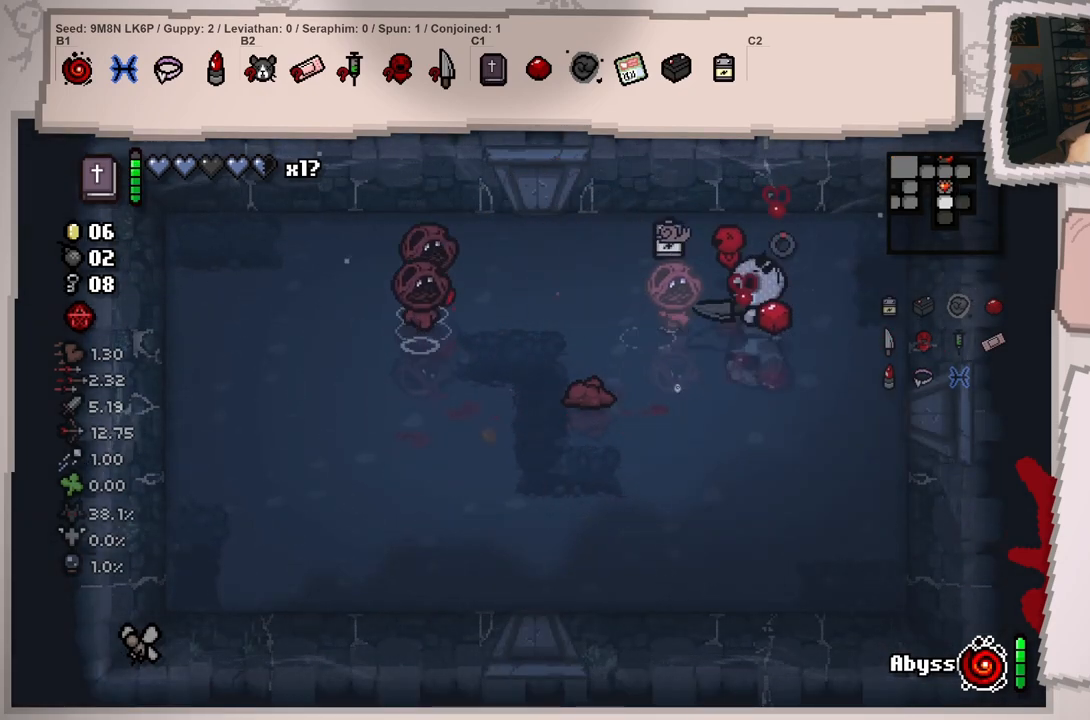
{"buttons": [], "left_stick": "center", "right_stick": "left", "events": [[134, "left_stick", "right"], [234, "left_stick", "center"], [417, "left_stick", "down-left"], [501, "left_stick", "center"]]}
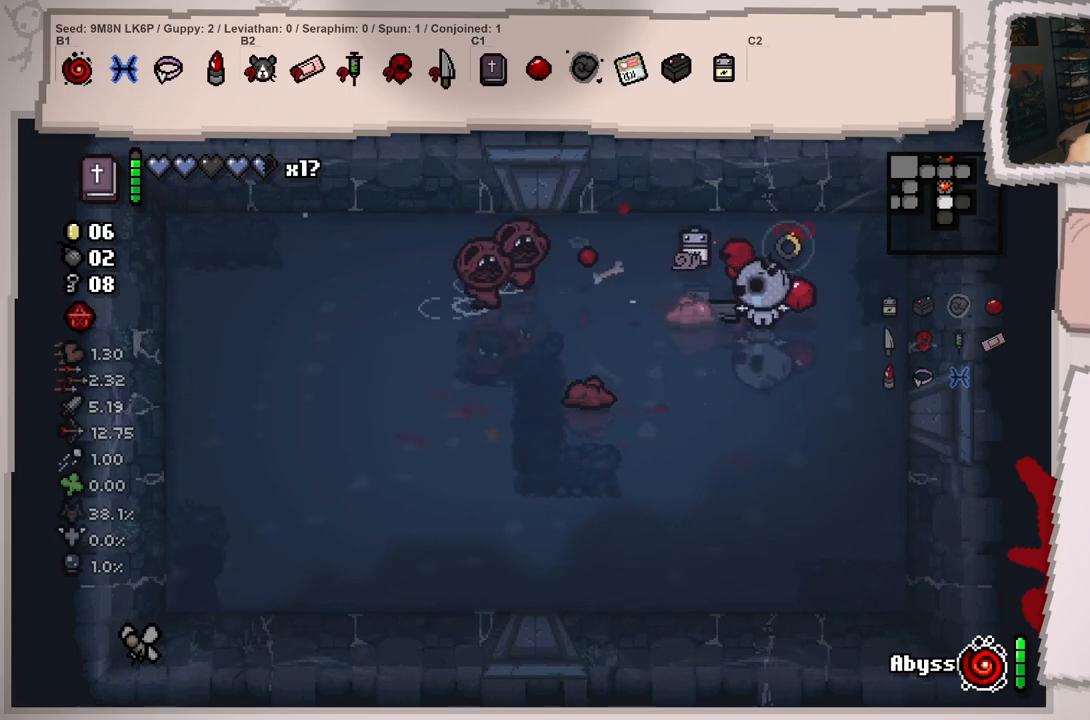
{"buttons": [], "left_stick": "center", "right_stick": "left", "events": [[83, "left_stick", "down-left"], [200, "left_stick", "up"], [300, "left_stick", "center"], [384, "left_stick", "left"], [500, "left_stick", "center"]]}
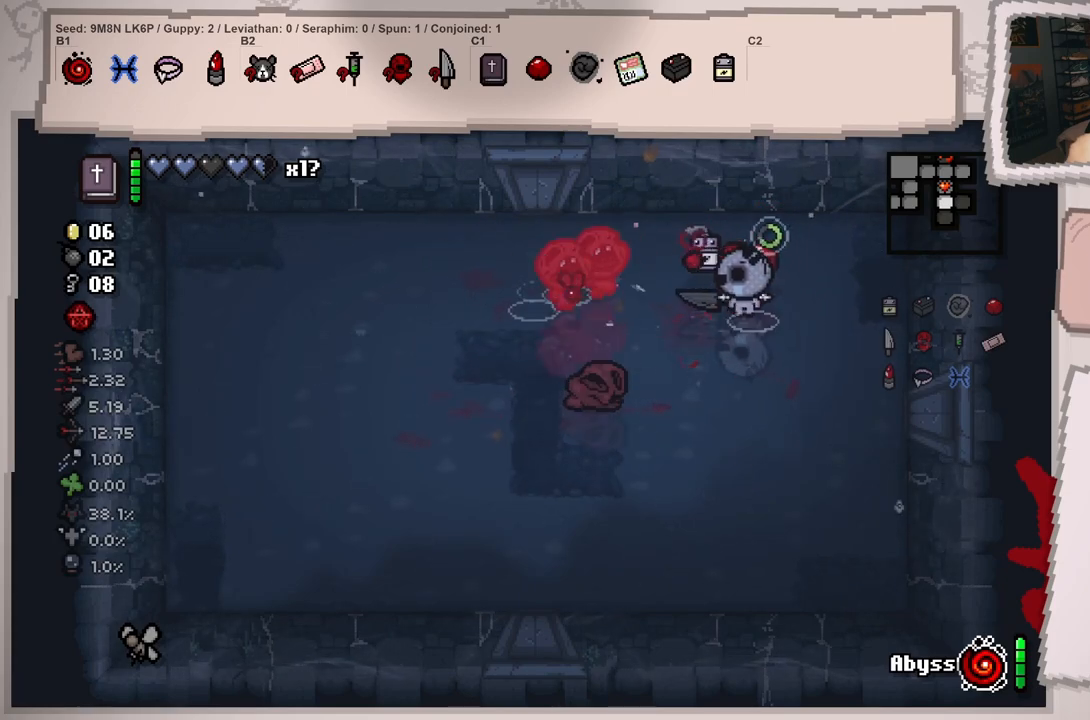
{"buttons": [], "left_stick": "down", "right_stick": "left", "events": [[100, "left_stick", "left"], [251, "left_stick", "center"], [367, "left_stick", "down"]]}
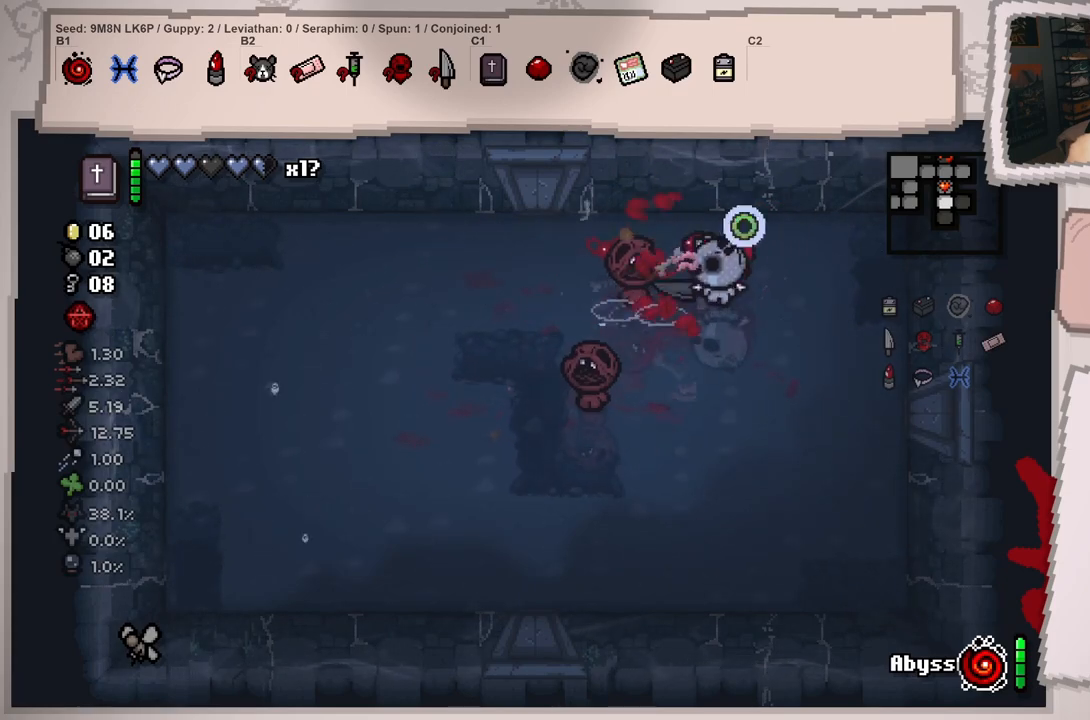
{"buttons": [], "left_stick": "up-right", "right_stick": "left", "events": [[50, "left_stick", "center"], [250, "left_stick", "up"], [317, "left_stick", "up-right"]]}
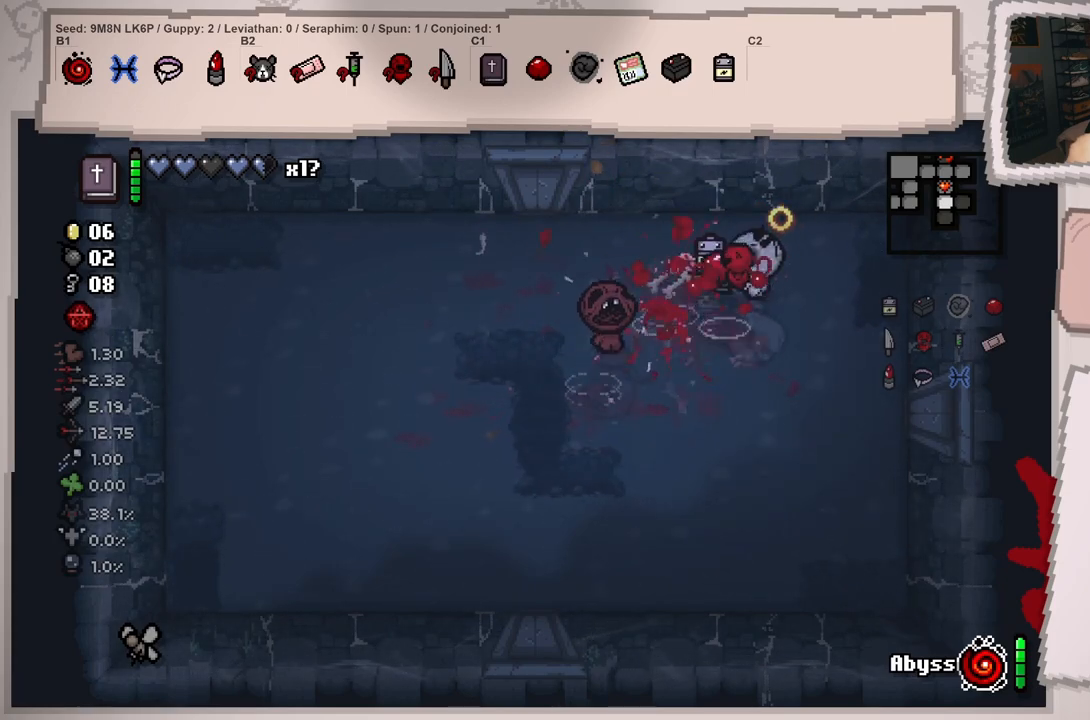
{"buttons": [], "left_stick": "up", "right_stick": "left", "events": [[34, "left_stick", "center"], [150, "left_stick", "down"], [200, "left_stick", "down-left"], [367, "left_stick", "center"], [501, "left_stick", "up"]]}
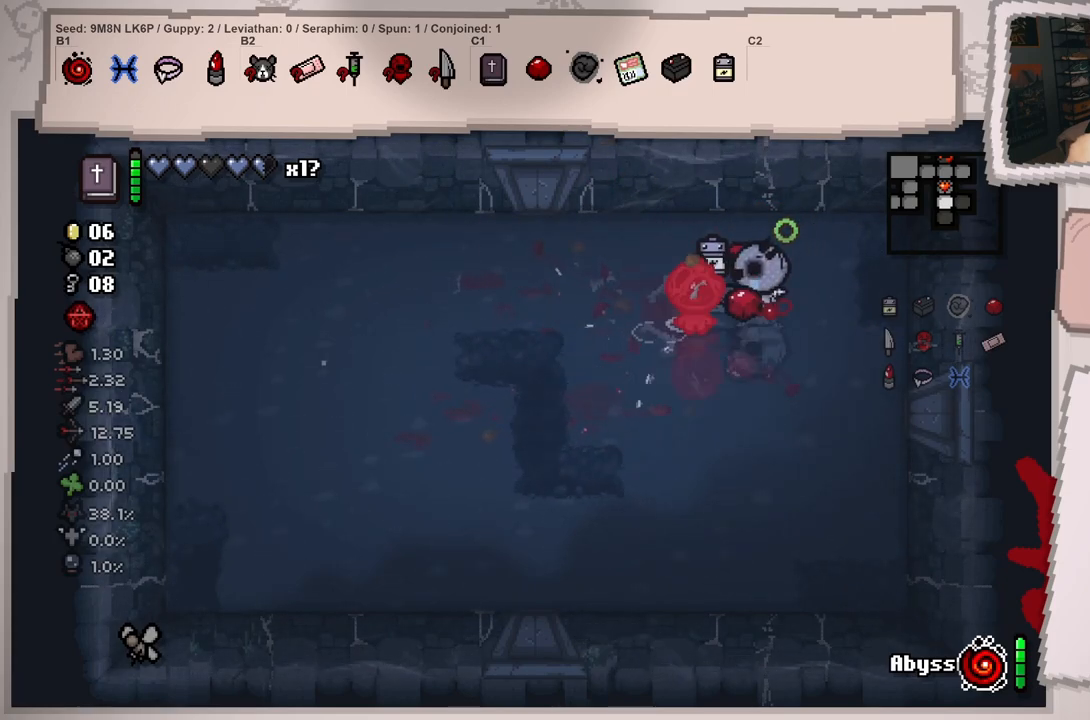
{"buttons": [], "left_stick": "down-left", "right_stick": "left", "events": [[100, "left_stick", "center"], [217, "left_stick", "down-right"], [350, "left_stick", "center"], [467, "left_stick", "down-left"]]}
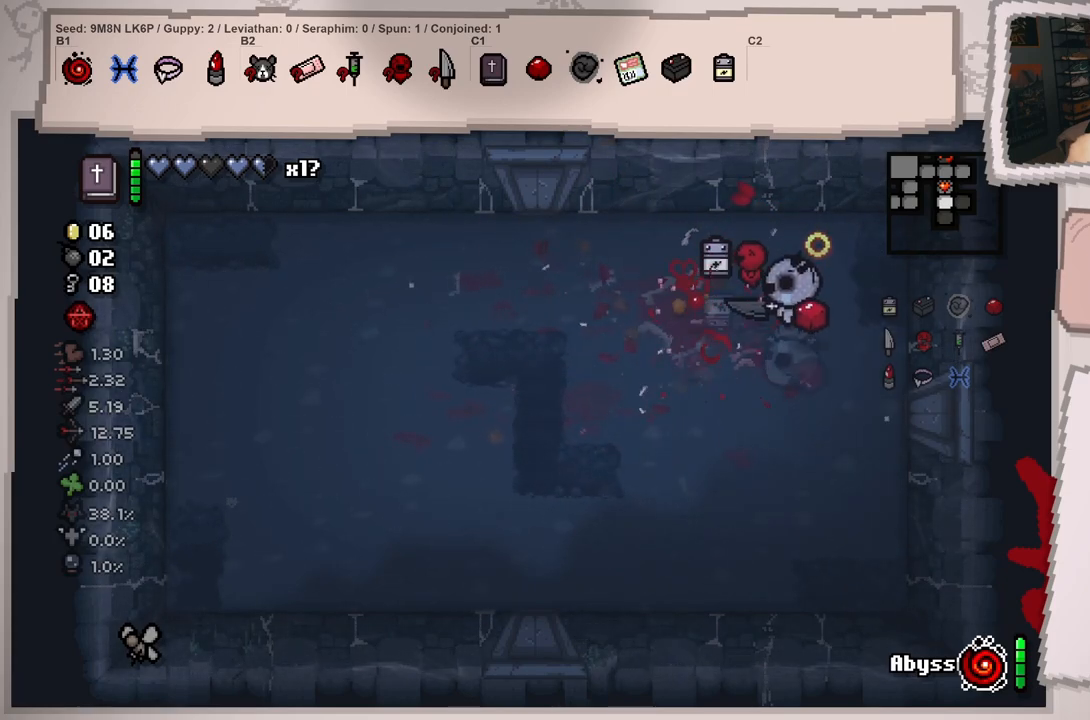
{"buttons": [], "left_stick": "center", "right_stick": "left", "events": [[67, "left_stick", "center"], [184, "left_stick", "down-left"], [284, "left_stick", "down"], [384, "left_stick", "down-left"], [501, "left_stick", "center"]]}
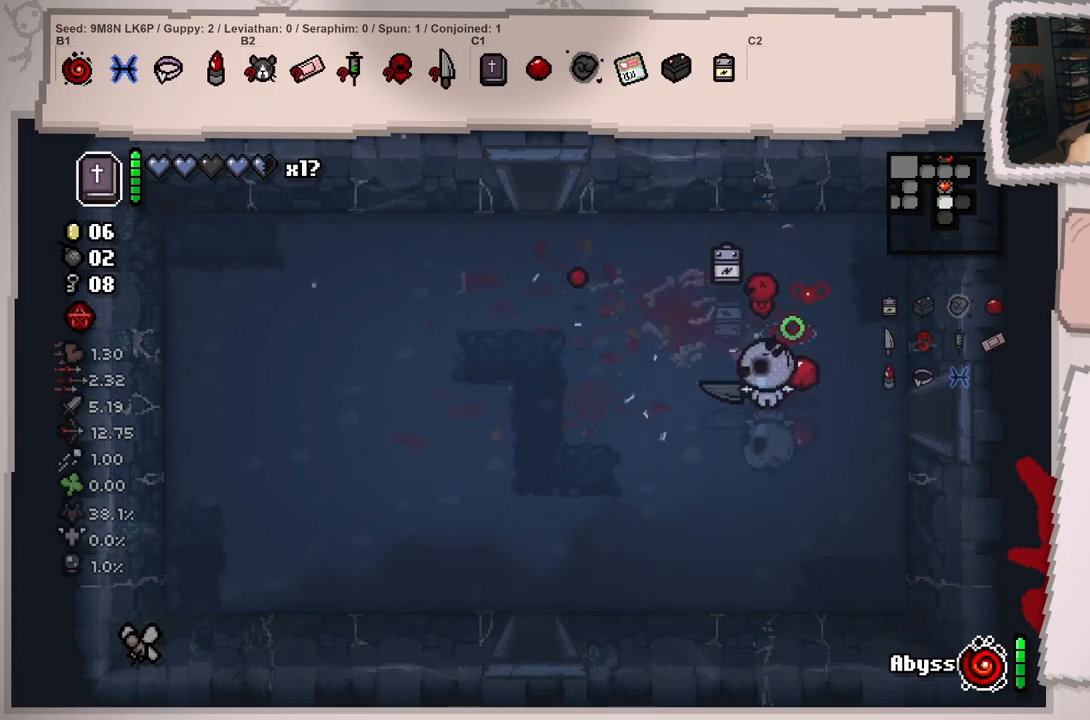
{"buttons": [], "left_stick": "center", "right_stick": "left", "events": [[100, "left_stick", "up"], [233, "left_stick", "down"], [367, "left_stick", "center"]]}
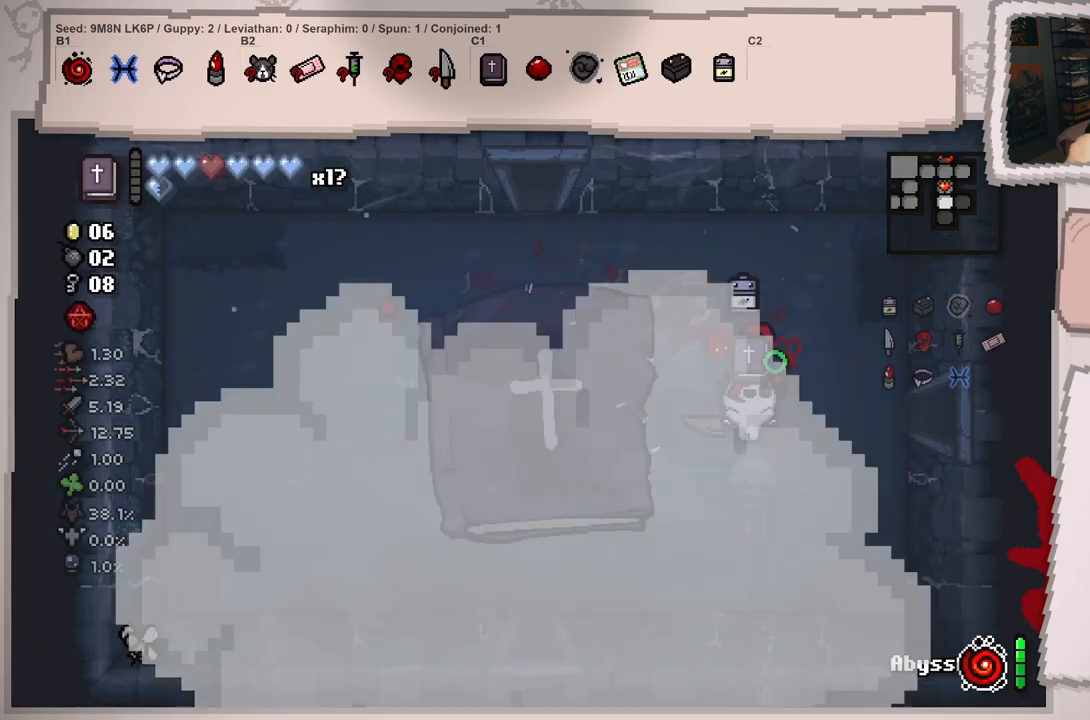
{"buttons": [], "left_stick": "center", "right_stick": "left", "events": [[150, "left_stick", "right"], [251, "left_stick", "center"]]}
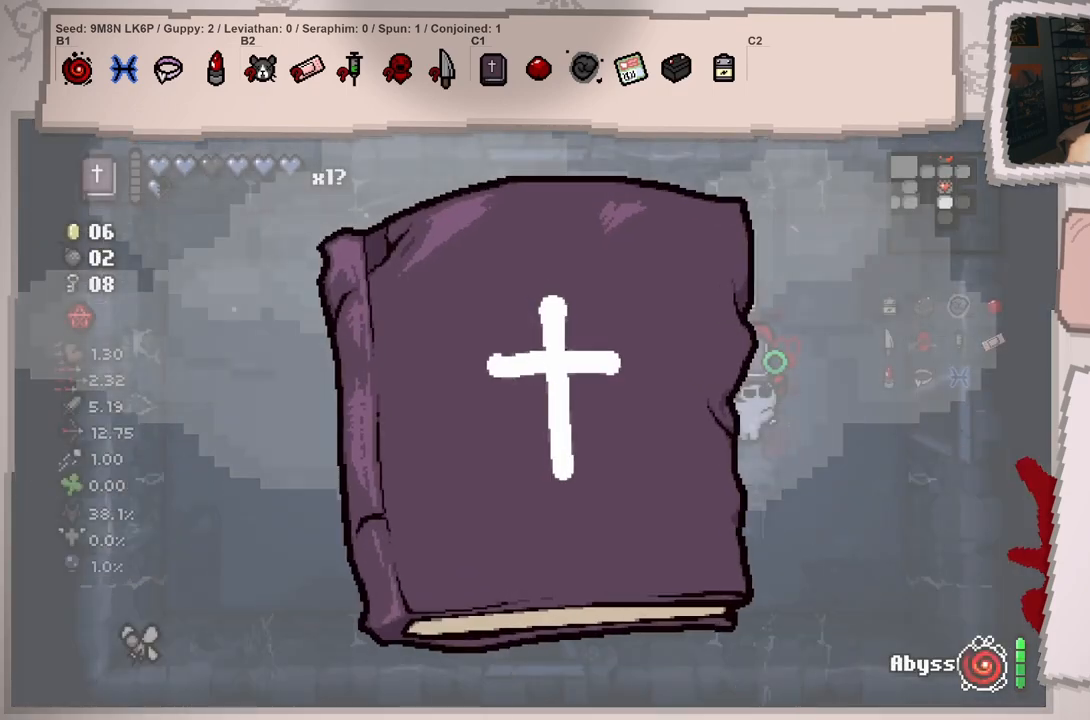
{"buttons": ["L1"], "left_stick": "right", "right_stick": "up-right", "events": [[33, "right_stick", "up-left"], [83, "left_stick", "right"], [283, "L1", "down"], [283, "right_stick", "up"], [417, "right_stick", "up-right"]]}
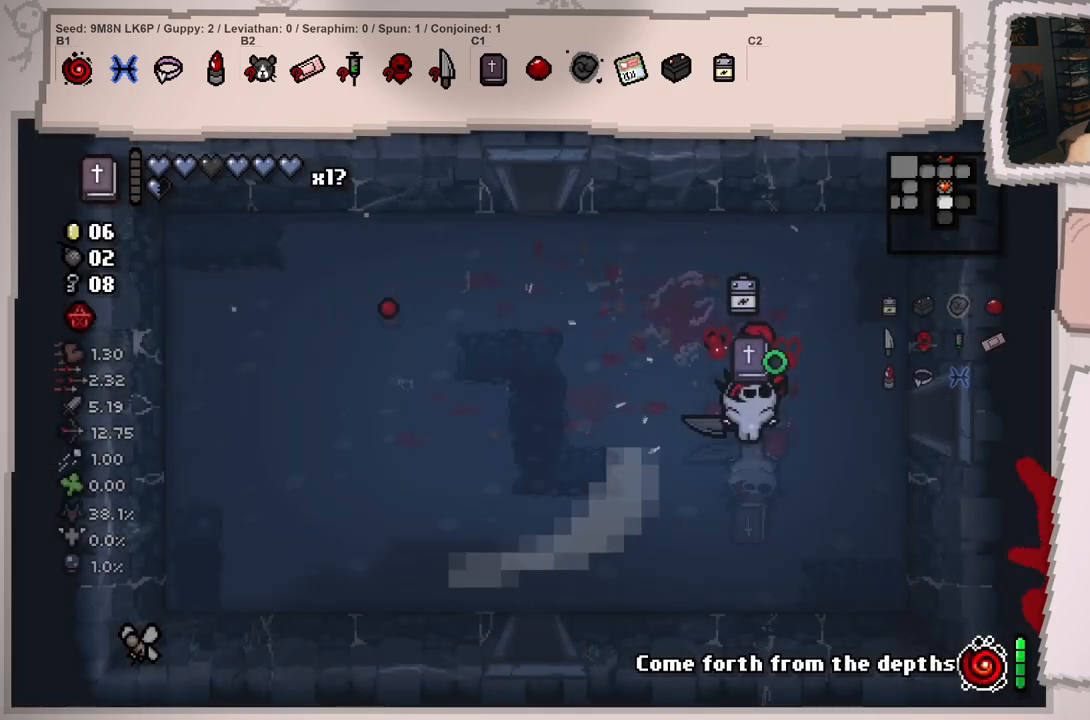
{"buttons": ["L1"], "left_stick": "right", "right_stick": "right", "events": [[100, "right_stick", "right"]]}
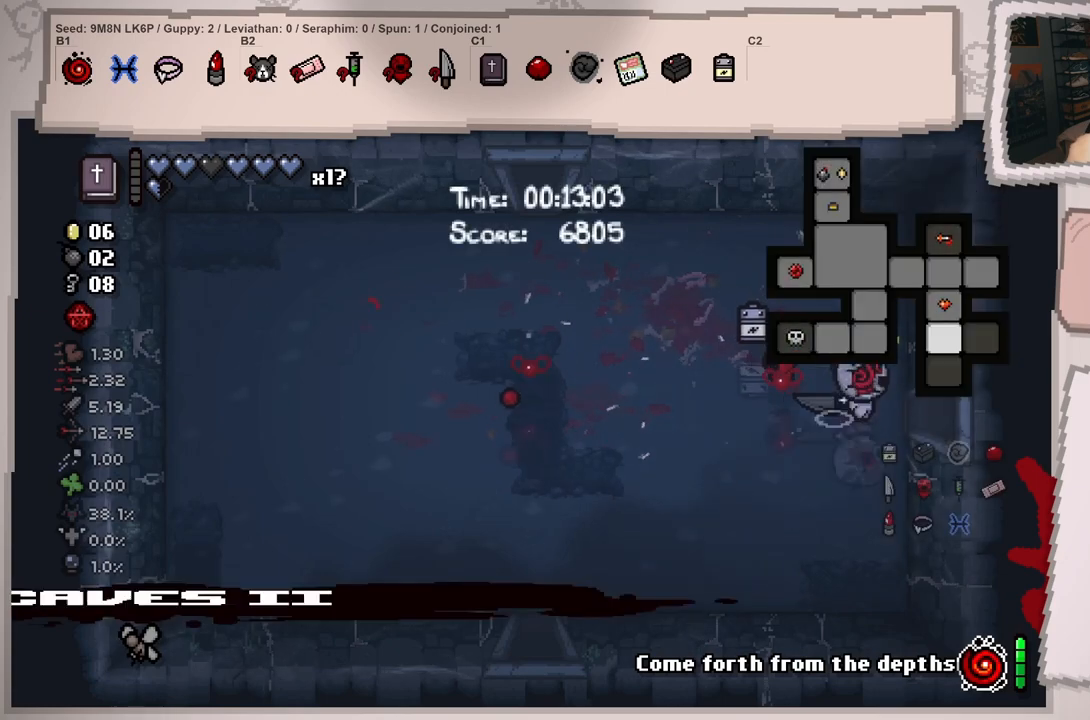
{"buttons": ["L1"], "left_stick": "center", "right_stick": "right", "events": [[367, "left_stick", "center"]]}
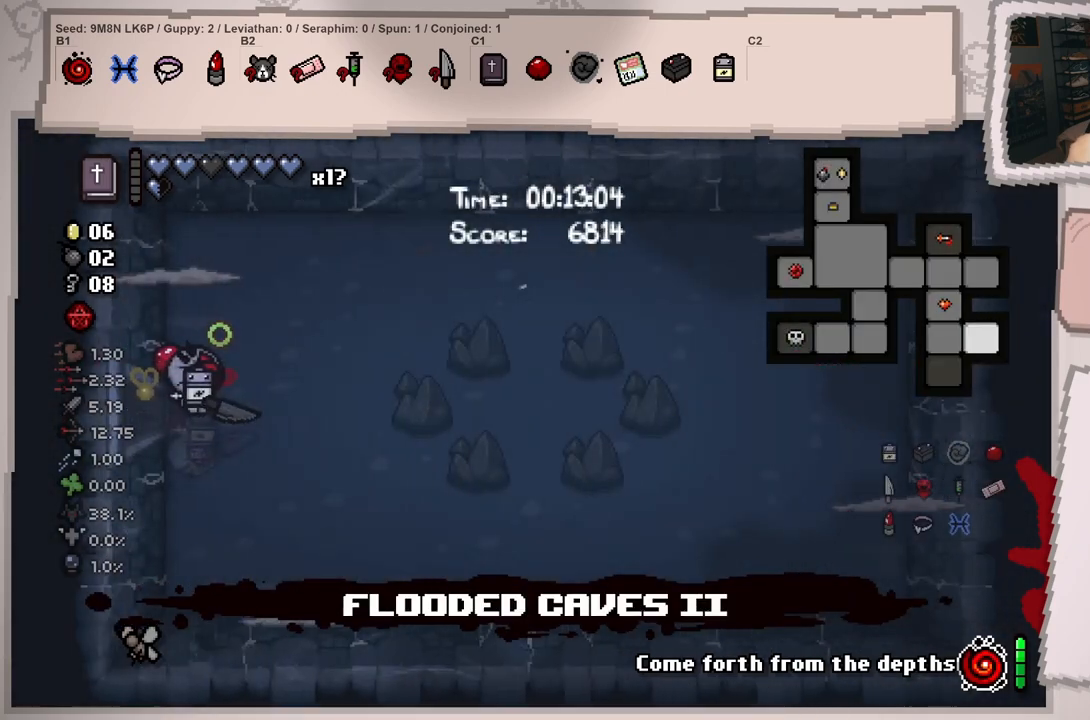
{"buttons": [], "left_stick": "center", "right_stick": "right", "events": [[134, "L1", "up"], [334, "left_stick", "right"], [417, "left_stick", "center"]]}
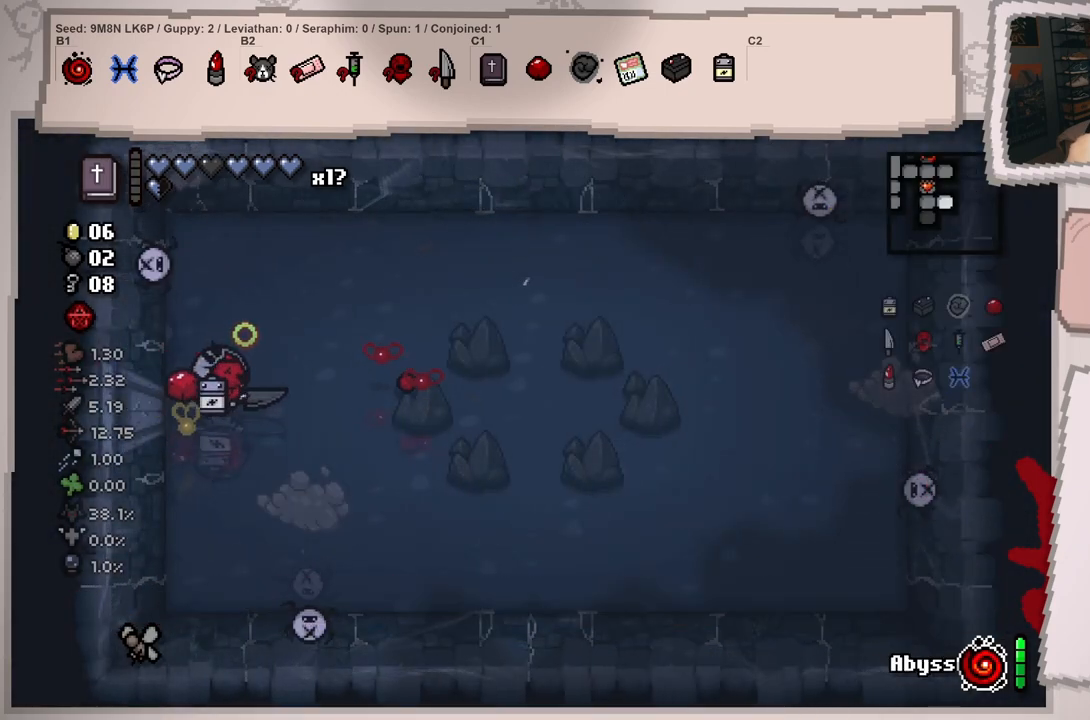
{"buttons": [], "left_stick": "down-left", "right_stick": "down-right", "events": [[16, "right_stick", "down-right"], [117, "left_stick", "down-right"], [233, "left_stick", "down-left"]]}
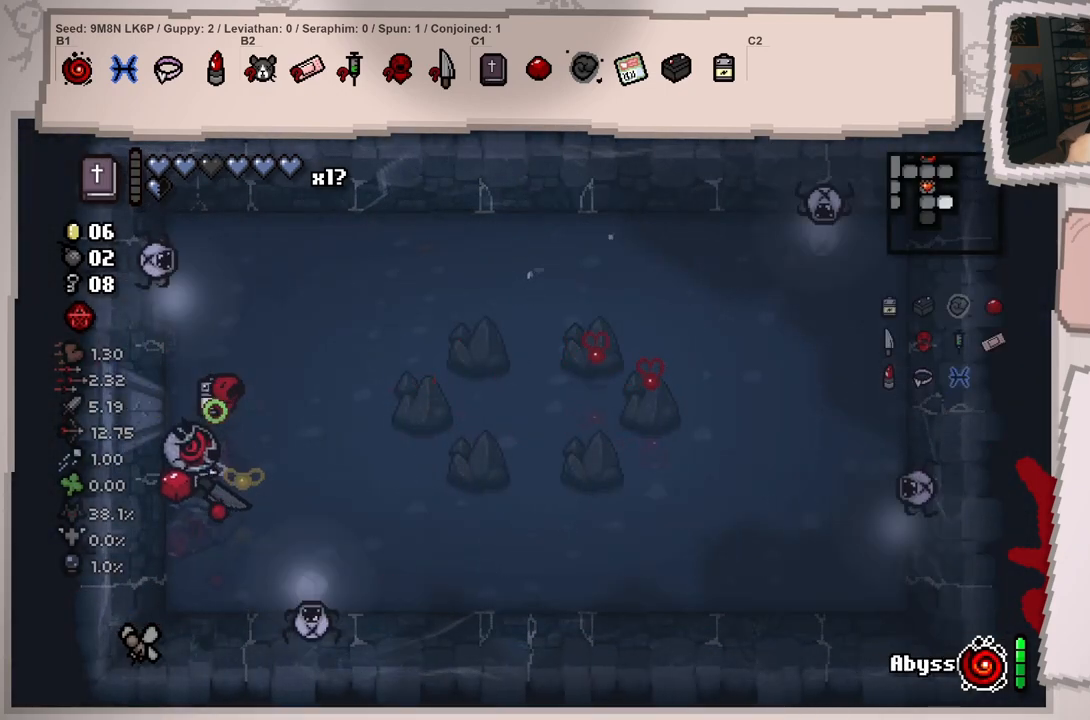
{"buttons": [], "left_stick": "center", "right_stick": "right", "events": [[67, "right_stick", "right"], [84, "left_stick", "center"], [167, "left_stick", "down"], [317, "left_stick", "down-right"], [484, "left_stick", "center"]]}
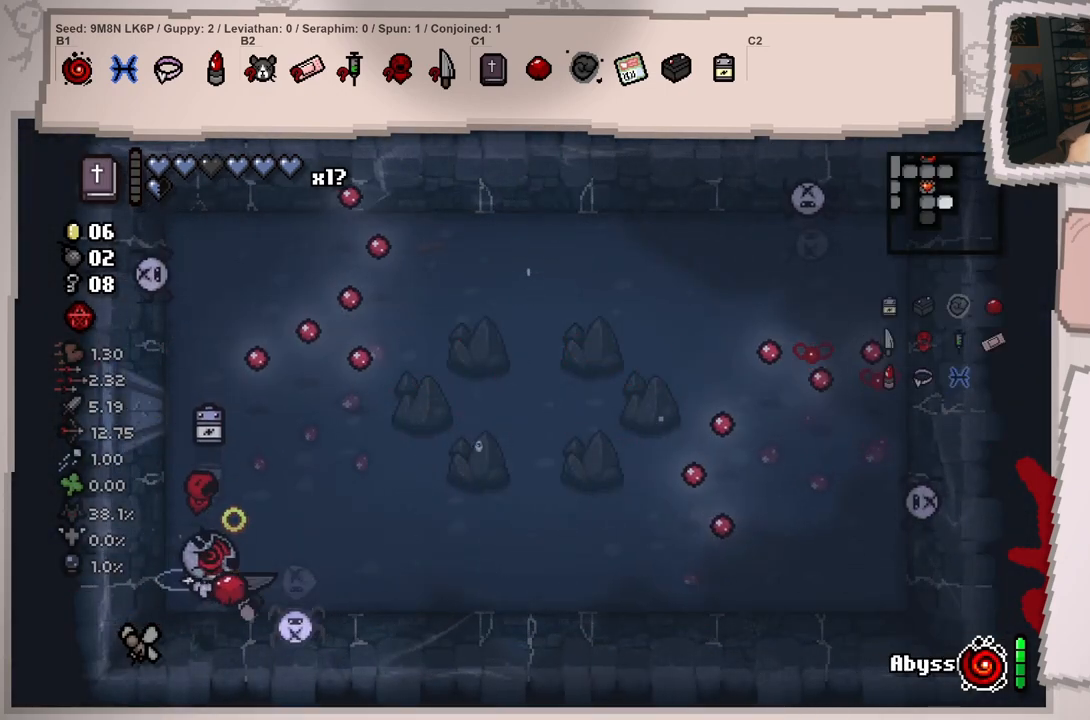
{"buttons": [], "left_stick": "up-left", "right_stick": "up", "events": [[67, "left_stick", "left"], [217, "left_stick", "center"], [367, "left_stick", "up-left"], [400, "right_stick", "up-right"], [500, "right_stick", "up"]]}
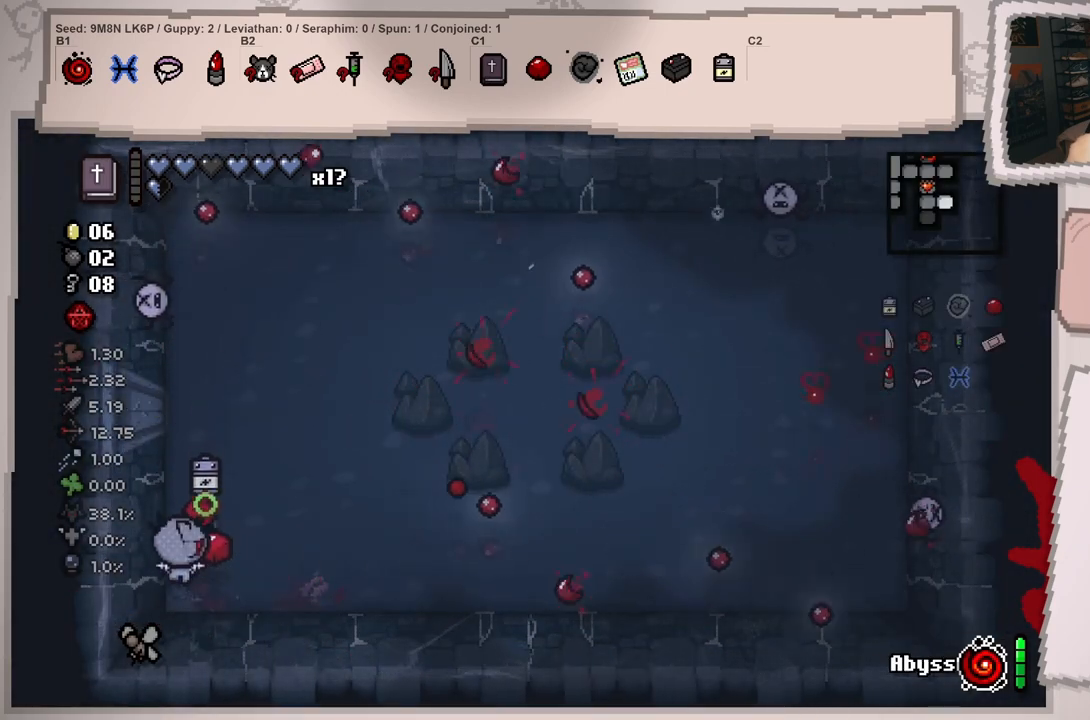
{"buttons": [], "left_stick": "center", "right_stick": "up", "events": [[451, "left_stick", "center"]]}
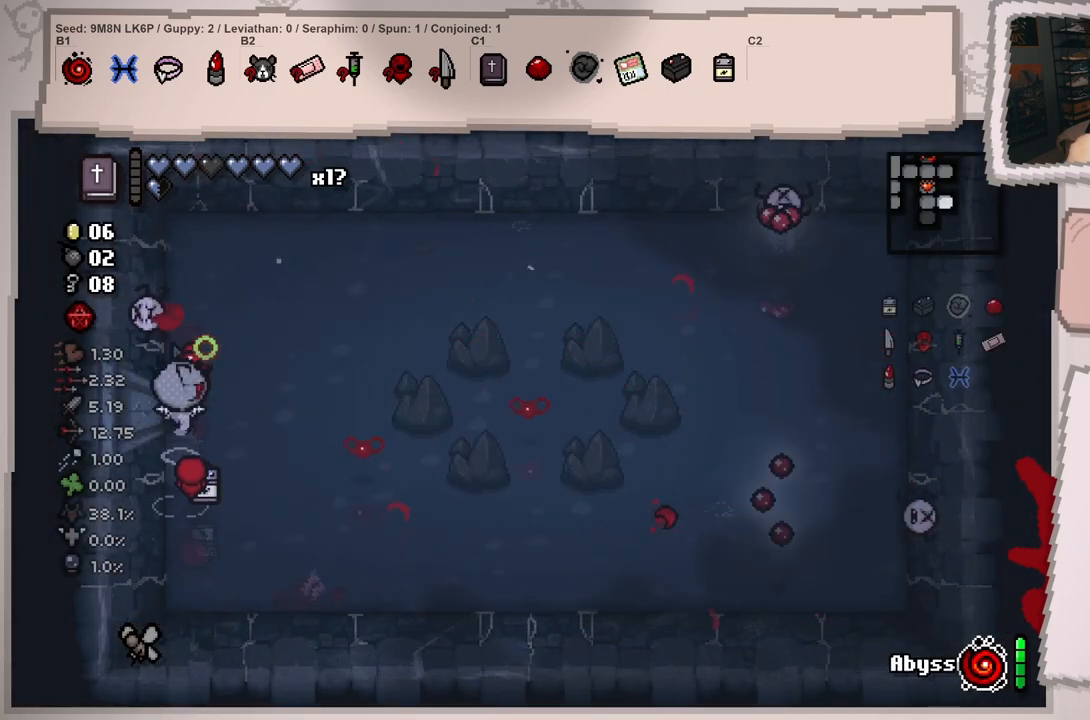
{"buttons": [], "left_stick": "down-left", "right_stick": "up", "events": [[117, "left_stick", "up-left"], [200, "left_stick", "down"], [384, "left_stick", "down-left"]]}
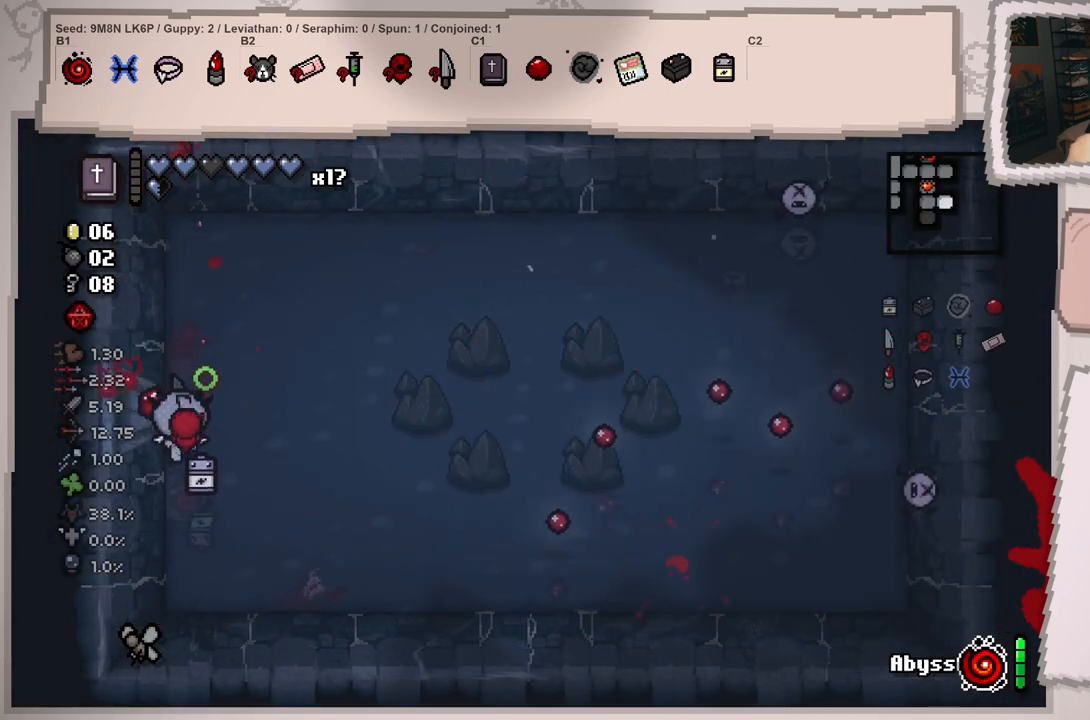
{"buttons": [], "left_stick": "up-right", "right_stick": "right", "events": [[67, "left_stick", "center"], [184, "left_stick", "up-right"], [200, "right_stick", "up-right"], [467, "right_stick", "right"]]}
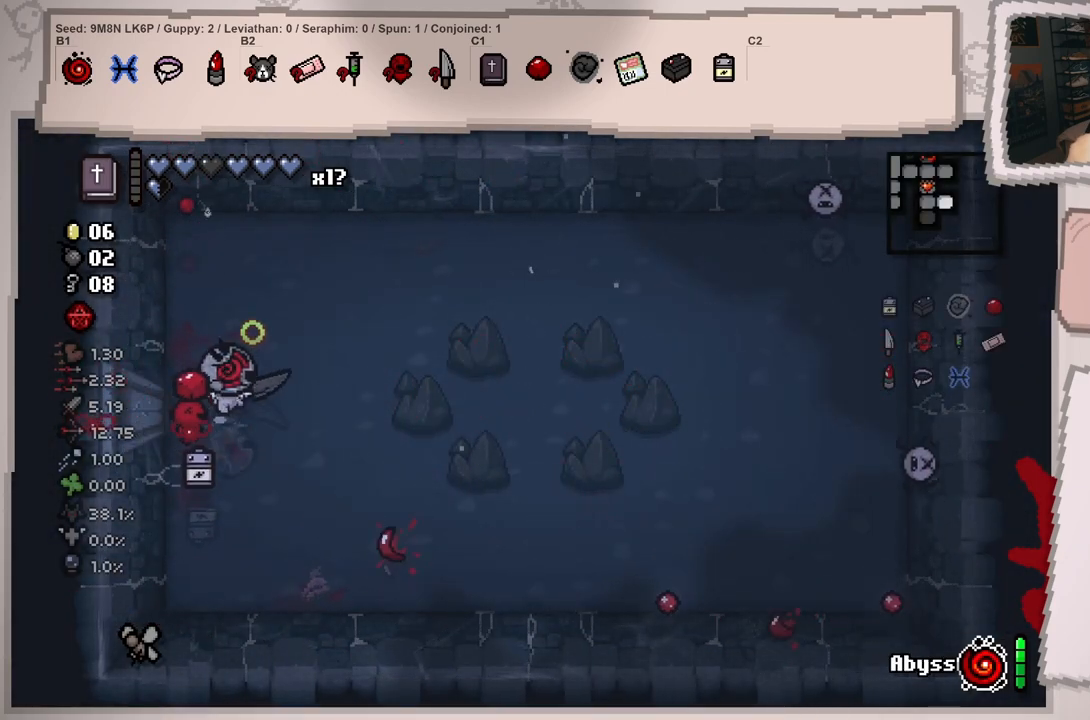
{"buttons": [], "left_stick": "up-right", "right_stick": "right", "events": []}
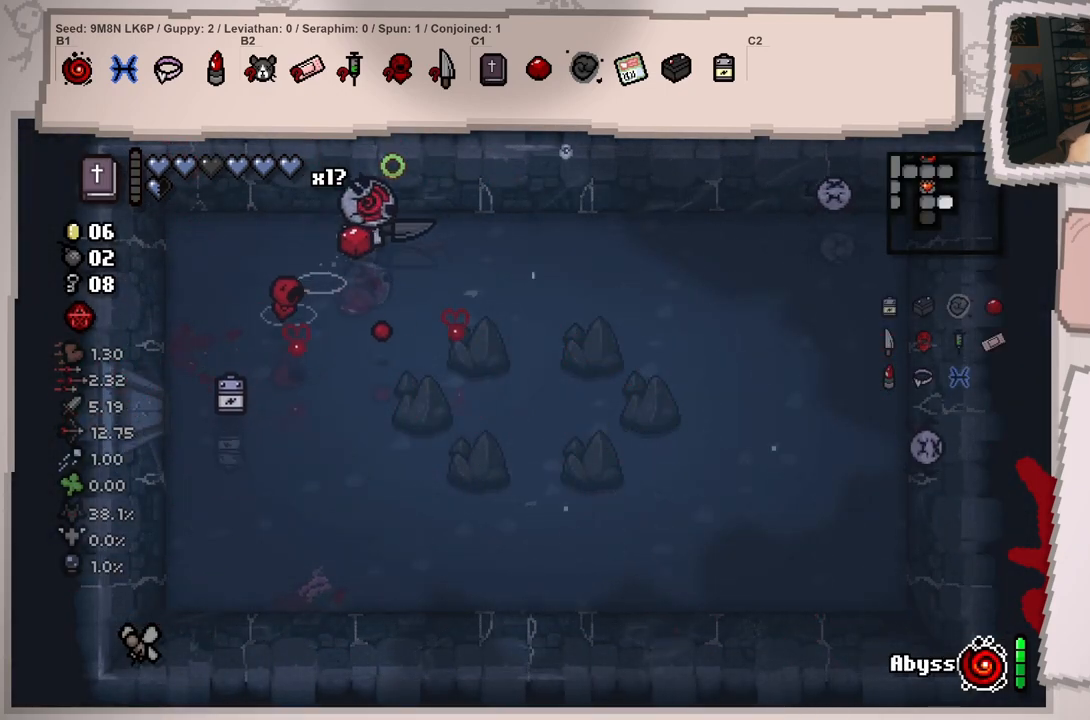
{"buttons": [], "left_stick": "up-right", "right_stick": "right", "events": []}
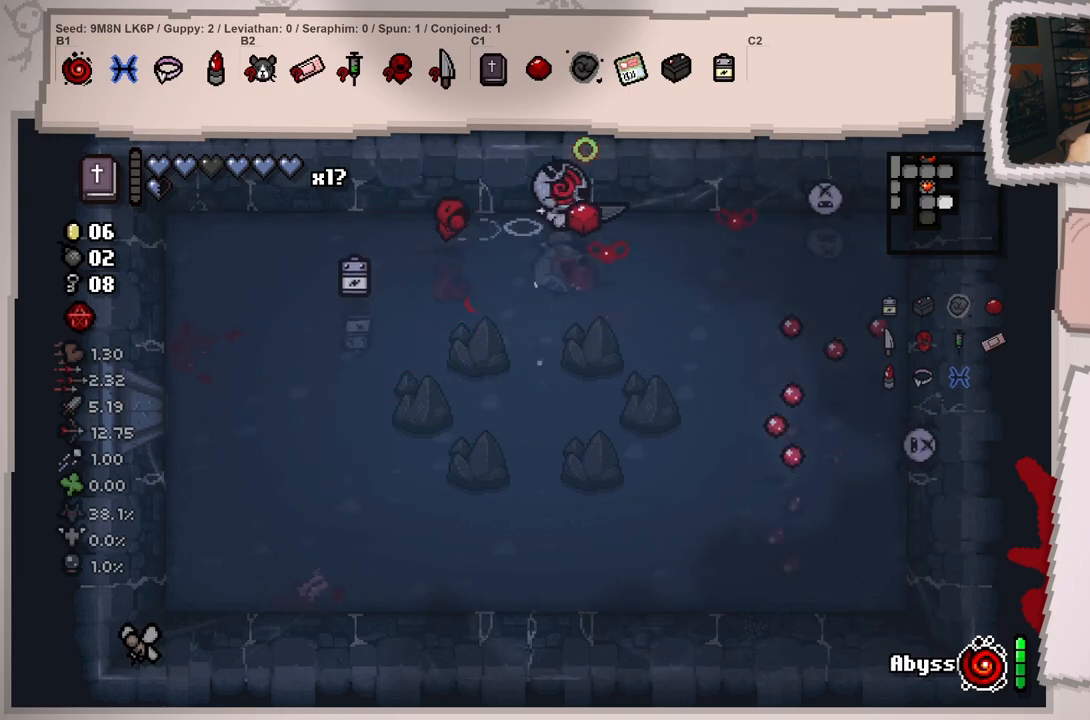
{"buttons": [], "left_stick": "left", "right_stick": "right", "events": [[400, "left_stick", "left"]]}
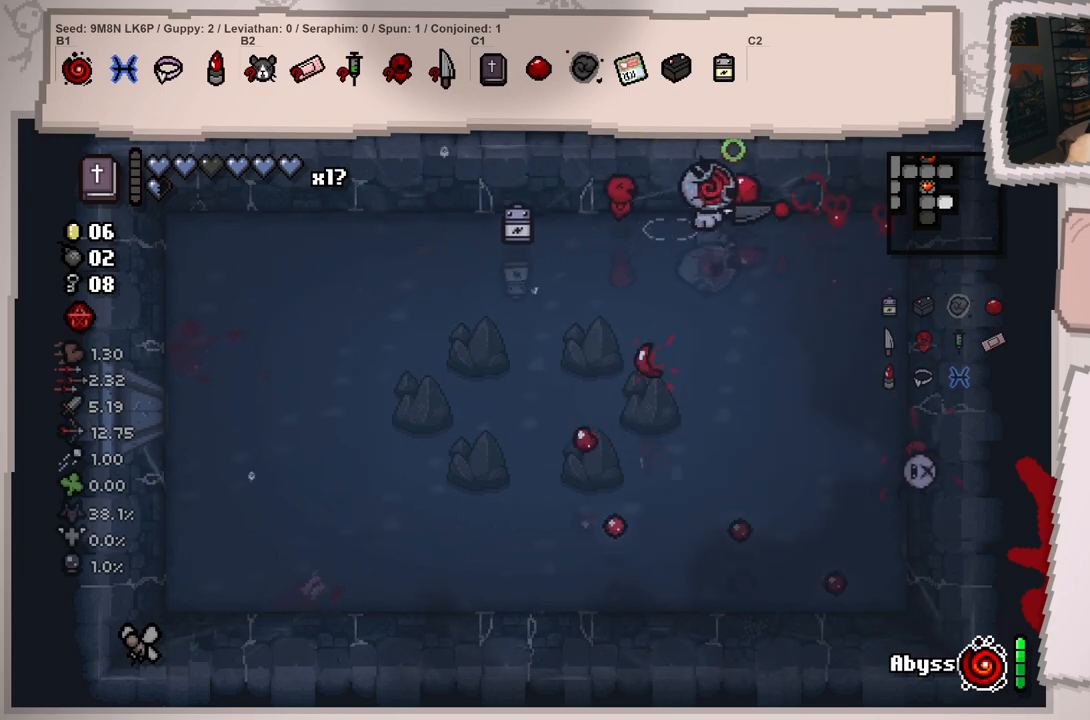
{"buttons": [], "left_stick": "down-right", "right_stick": "down-right", "events": [[34, "left_stick", "up"], [117, "left_stick", "right"], [234, "right_stick", "down-right"], [501, "left_stick", "down-right"]]}
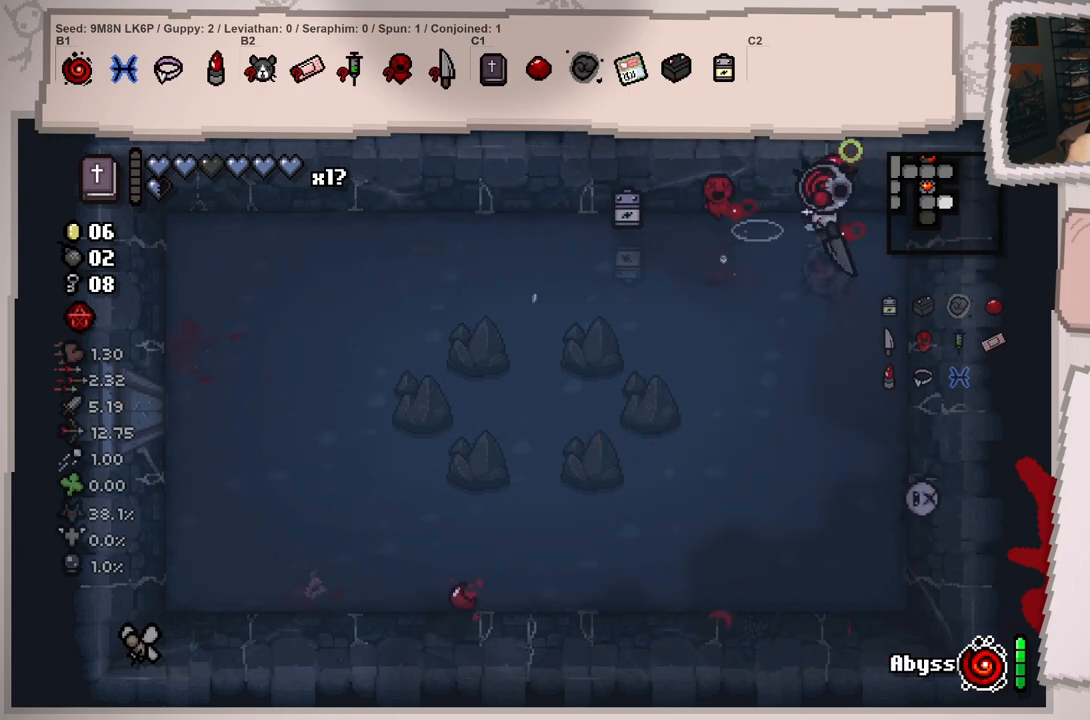
{"buttons": [], "left_stick": "down", "right_stick": "down", "events": [[16, "right_stick", "down"], [217, "left_stick", "down"]]}
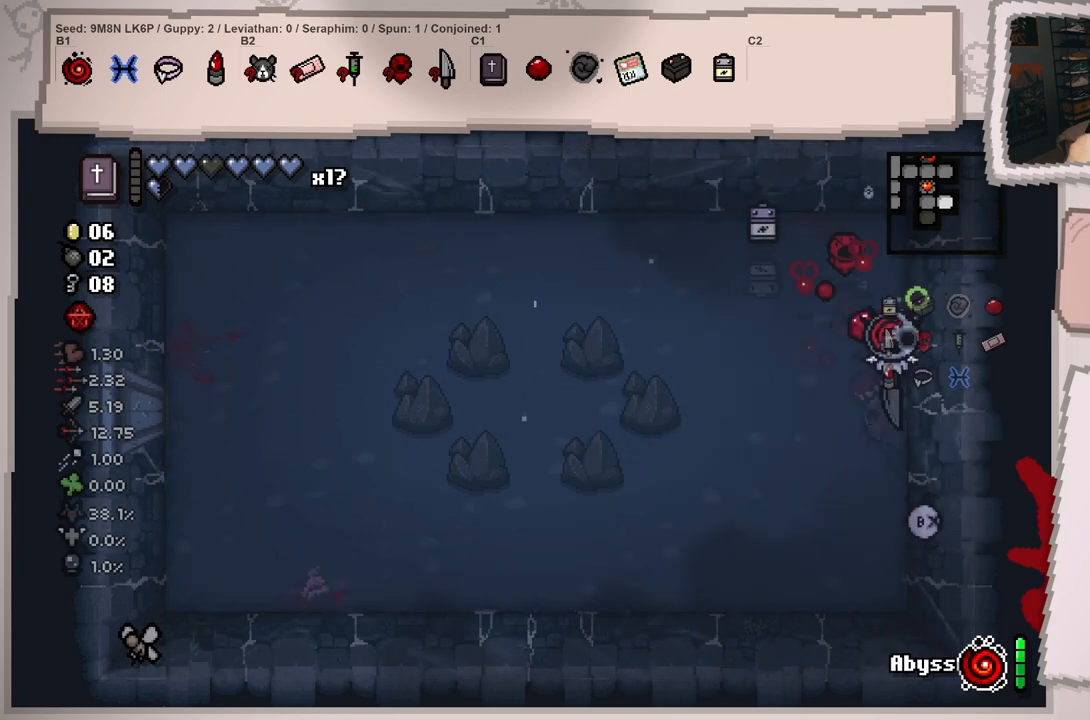
{"buttons": [], "left_stick": "up", "right_stick": "down", "events": [[167, "left_stick", "up"]]}